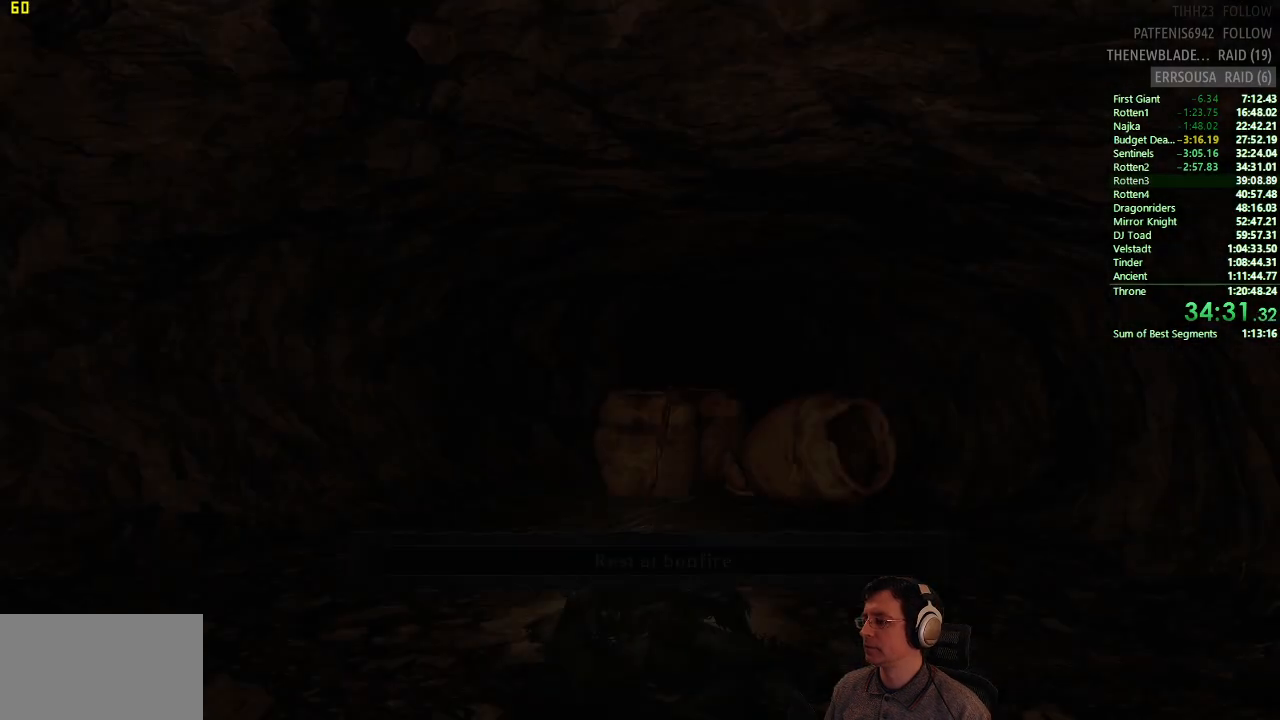
Gameplay with a controller (PlayStation layout); each line is a JSON object with the inputs held at the frame after it. "button_events" lists button changes between this image and that frame as [ms after this image, input, new state], when the widget could be followed in between (sticks are given only as held states). Not read: L3 R1 R3.
{"buttons": [], "left_stick": "center", "right_stick": "down-left", "button_events": []}
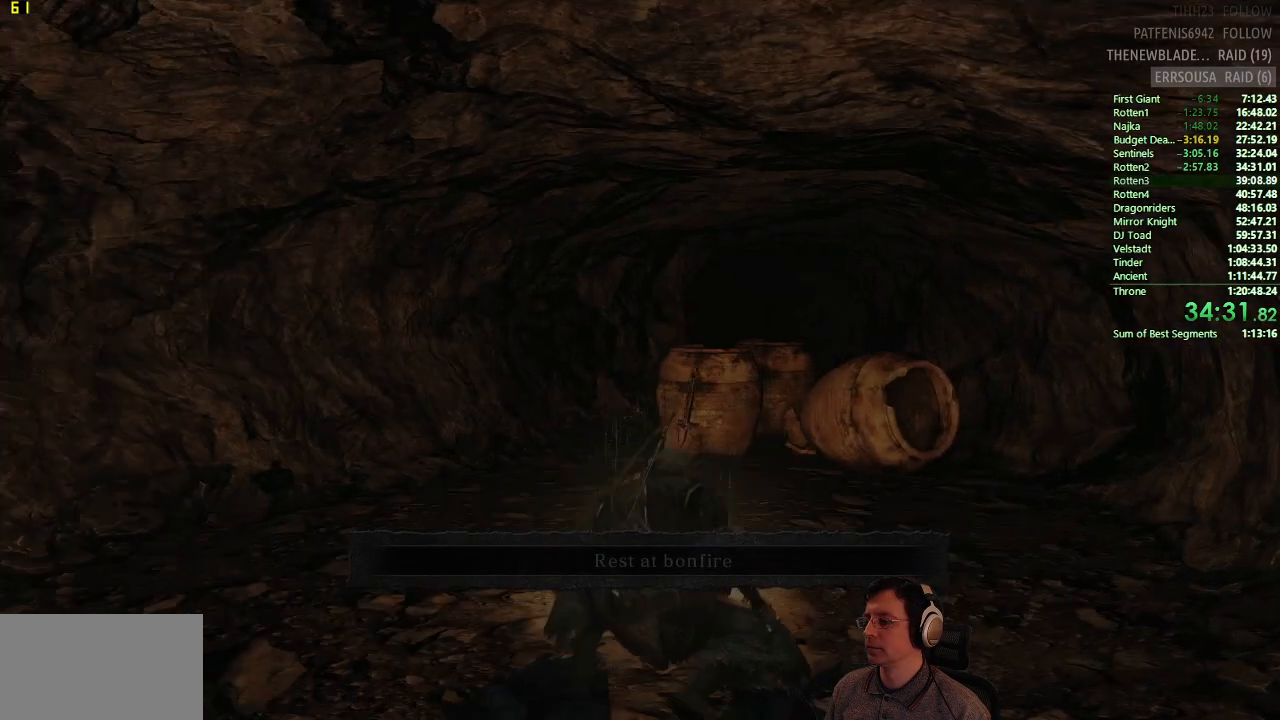
{"buttons": [], "left_stick": "up", "right_stick": "center", "button_events": []}
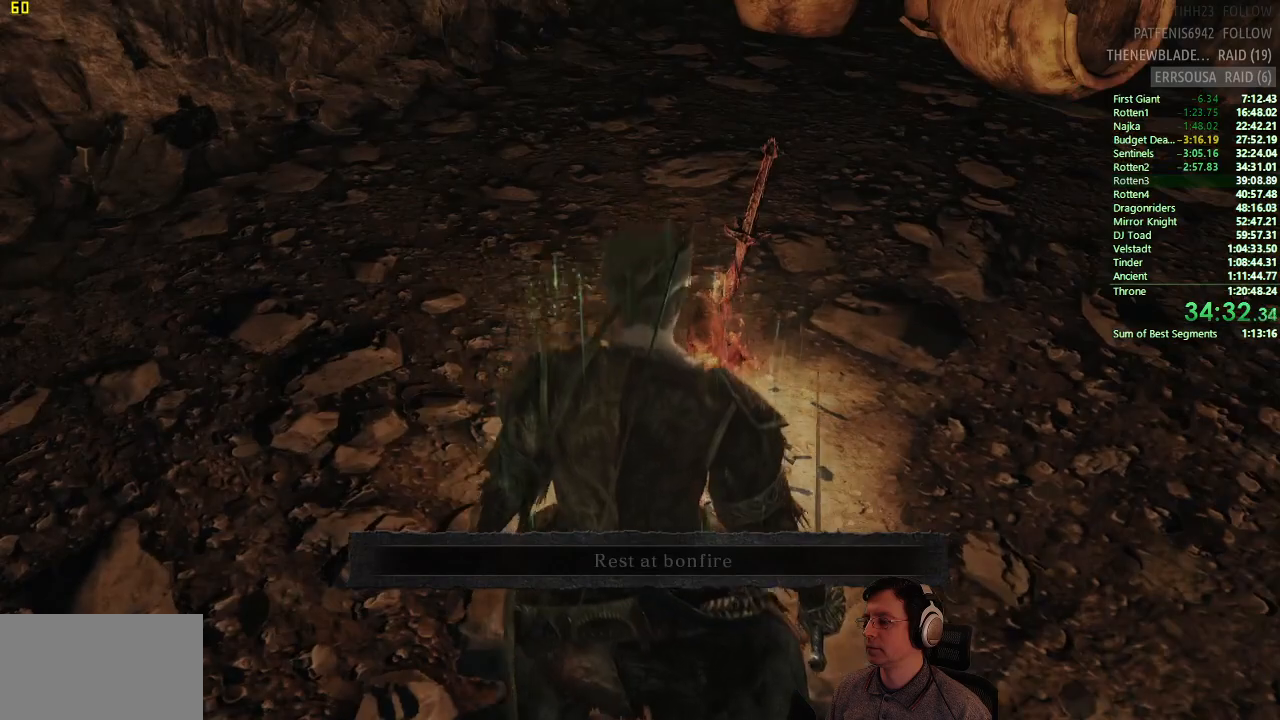
{"buttons": [], "left_stick": "up", "right_stick": "center", "button_events": []}
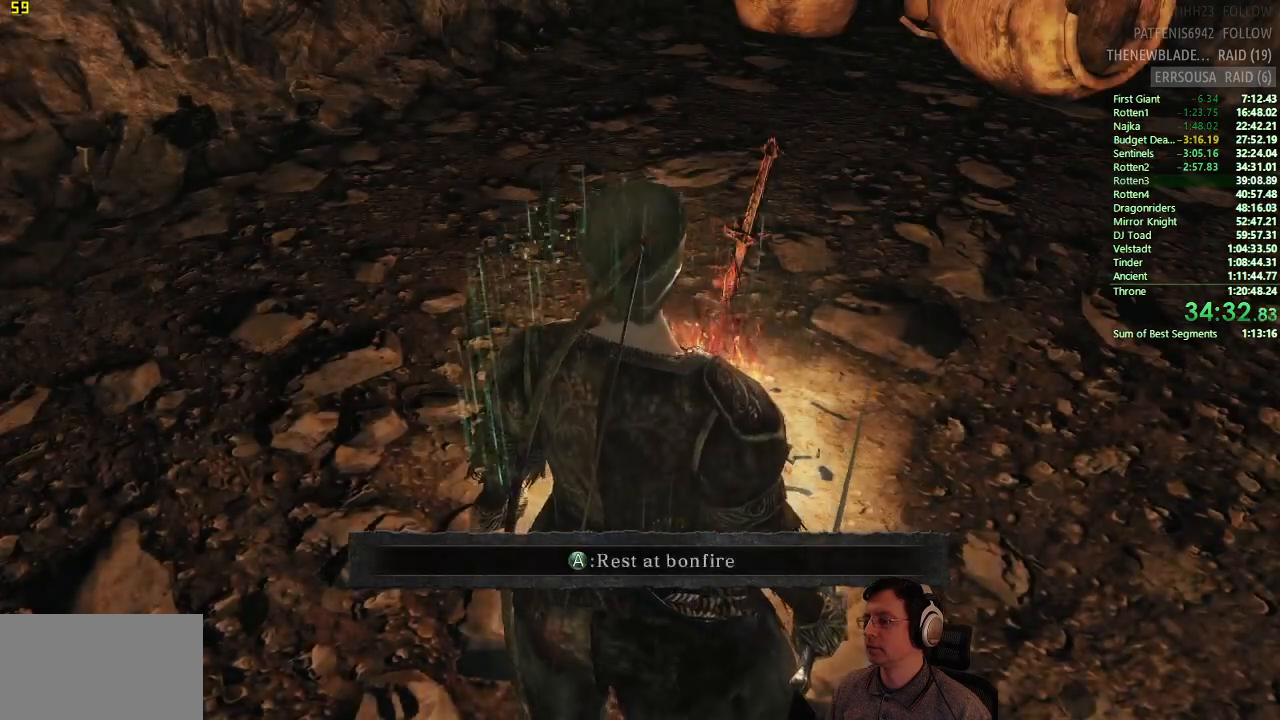
{"buttons": [], "left_stick": "center", "right_stick": "center", "button_events": [[317, "CROSS", "down"], [434, "CROSS", "up"]]}
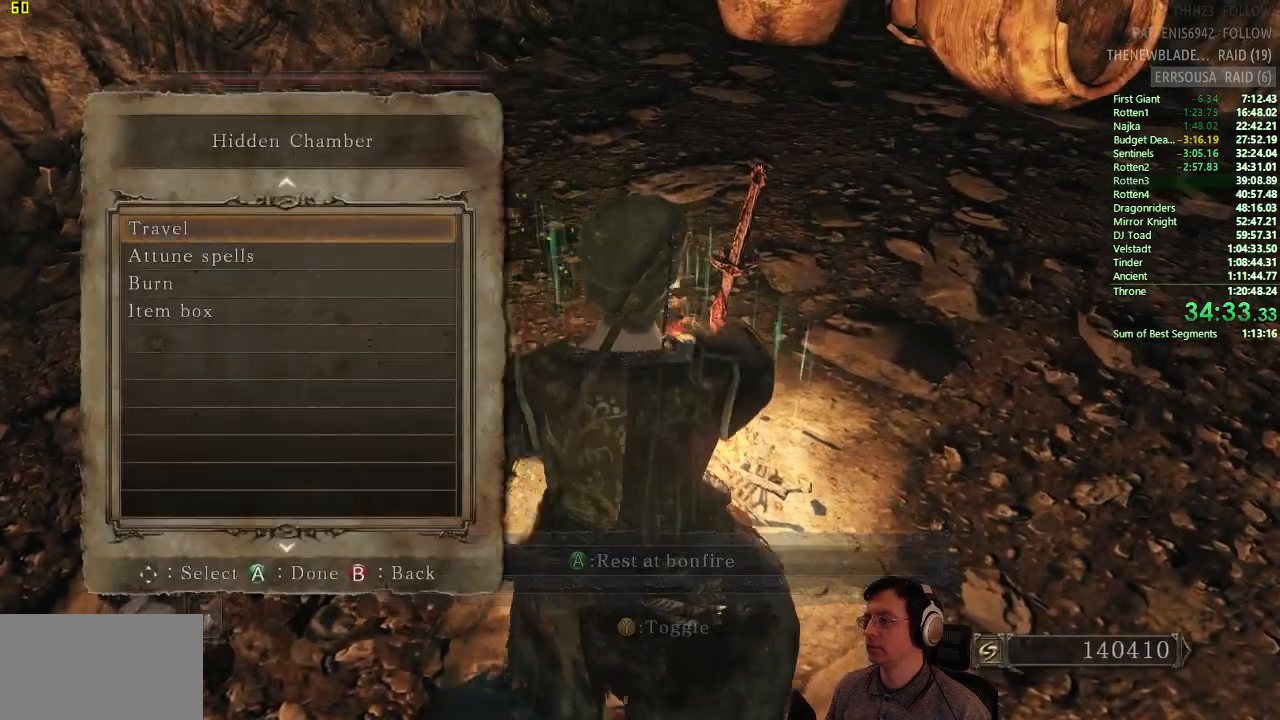
{"buttons": [], "left_stick": "center", "right_stick": "center", "button_events": []}
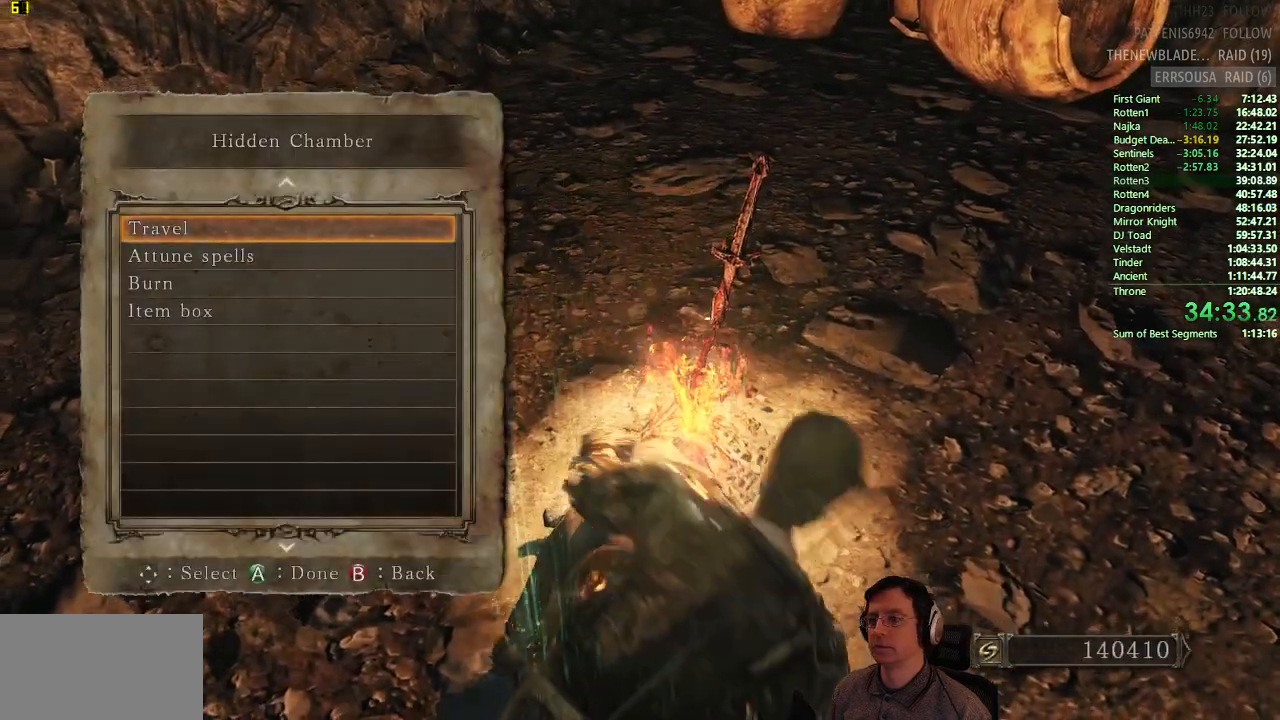
{"buttons": ["CROSS"], "left_stick": "center", "right_stick": "center", "button_events": [[167, "DPAD_DOWN", "down"], [234, "DPAD_DOWN", "up"], [301, "DPAD_DOWN", "down"], [401, "DPAD_DOWN", "up"], [468, "CROSS", "down"]]}
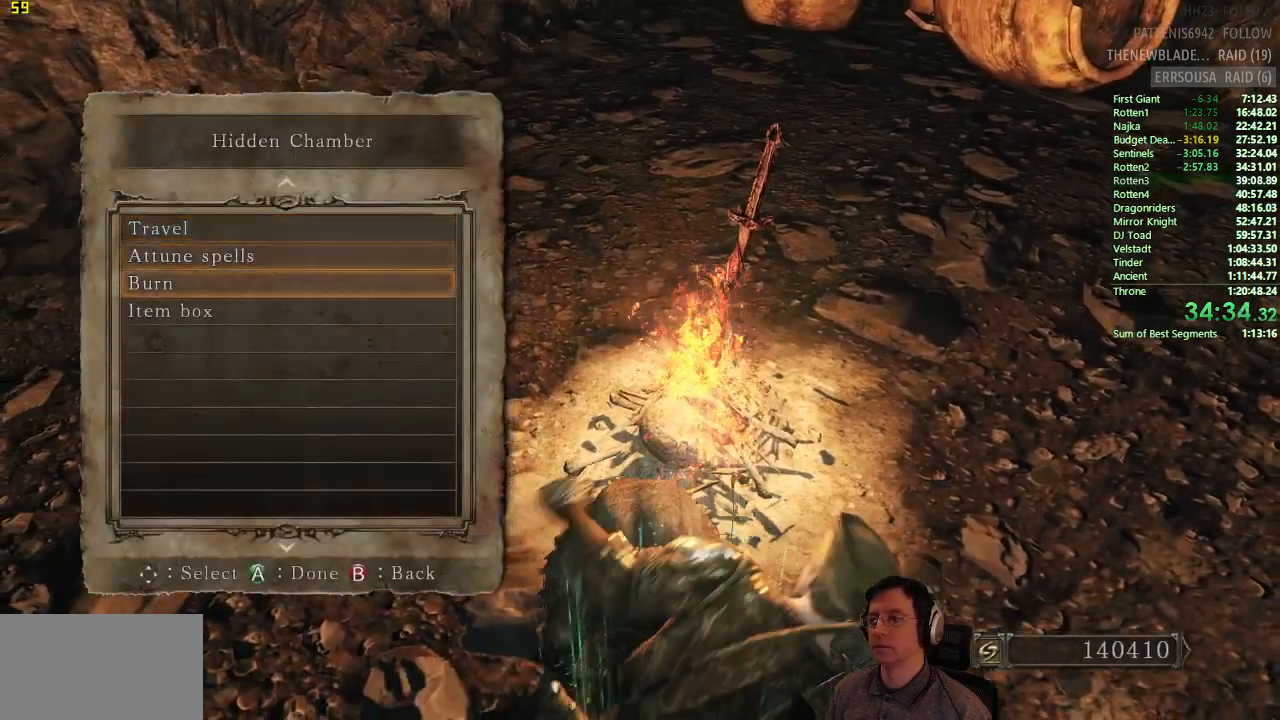
{"buttons": [], "left_stick": "center", "right_stick": "center", "button_events": [[83, "CROSS", "up"]]}